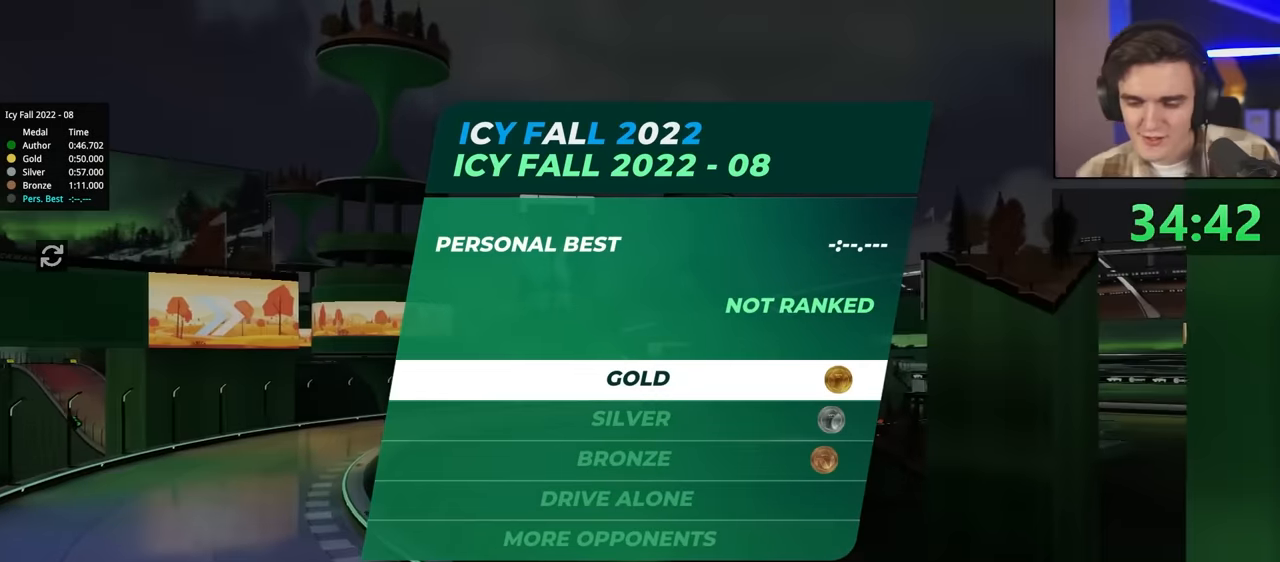
Gameplay with keyboard; each line is a JSON object with the keys held at the frame after it. "events" lists presses ("down") and releases ("up") of "brake", "down", "left", "right" and "up" between this image and that frame as [ms after this image, input, new state], when the widget could be followed in between. No other keys are recorded. Mouse input is not recorded. Key names are as the overlay labels them; some are game actions (e.g. jump) rather than physical keys.
{"keys": ["down"], "events": [[467, "down", "down"]]}
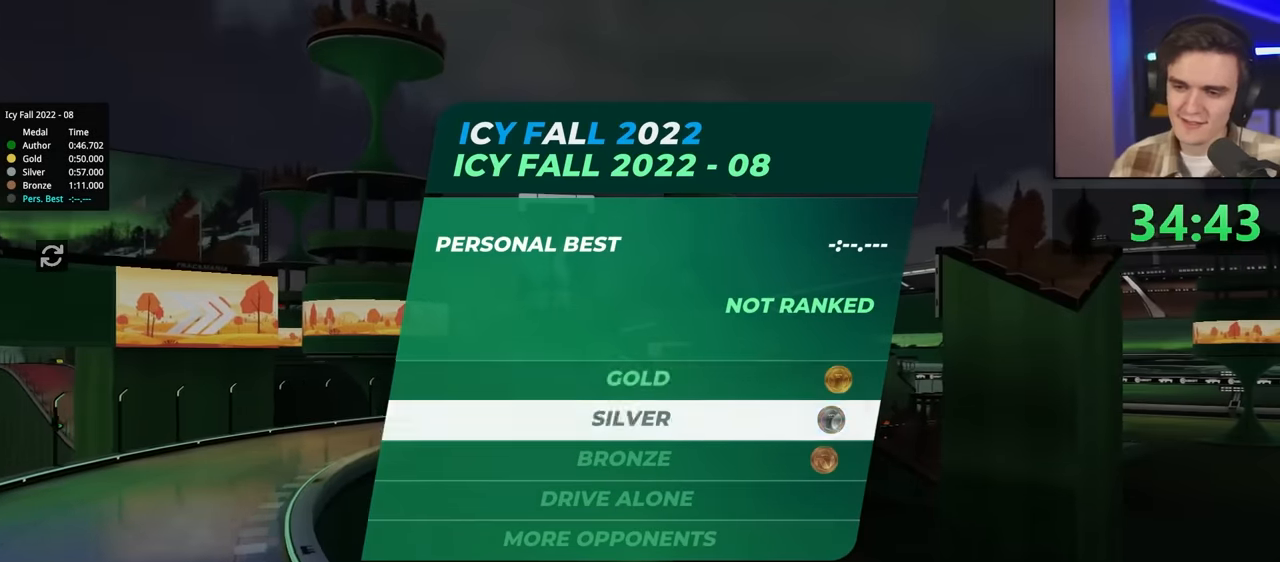
{"keys": [], "events": [[67, "down", "up"], [117, "down", "down"], [217, "down", "up"], [250, "down", "down"], [350, "down", "up"]]}
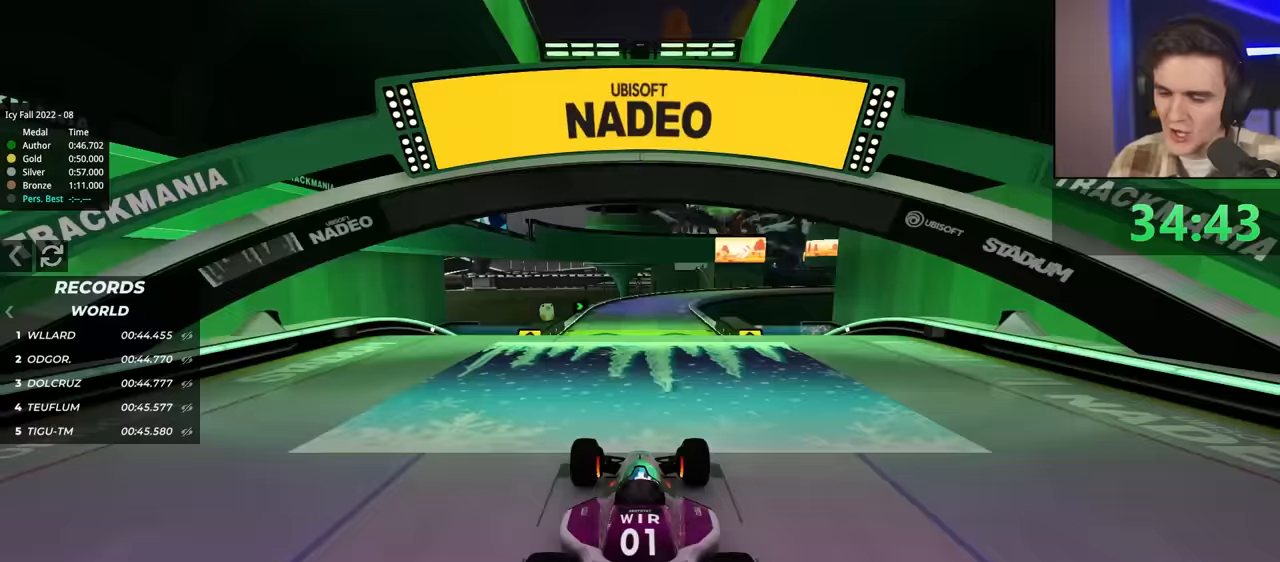
{"keys": ["up"], "events": [[317, "up", "down"]]}
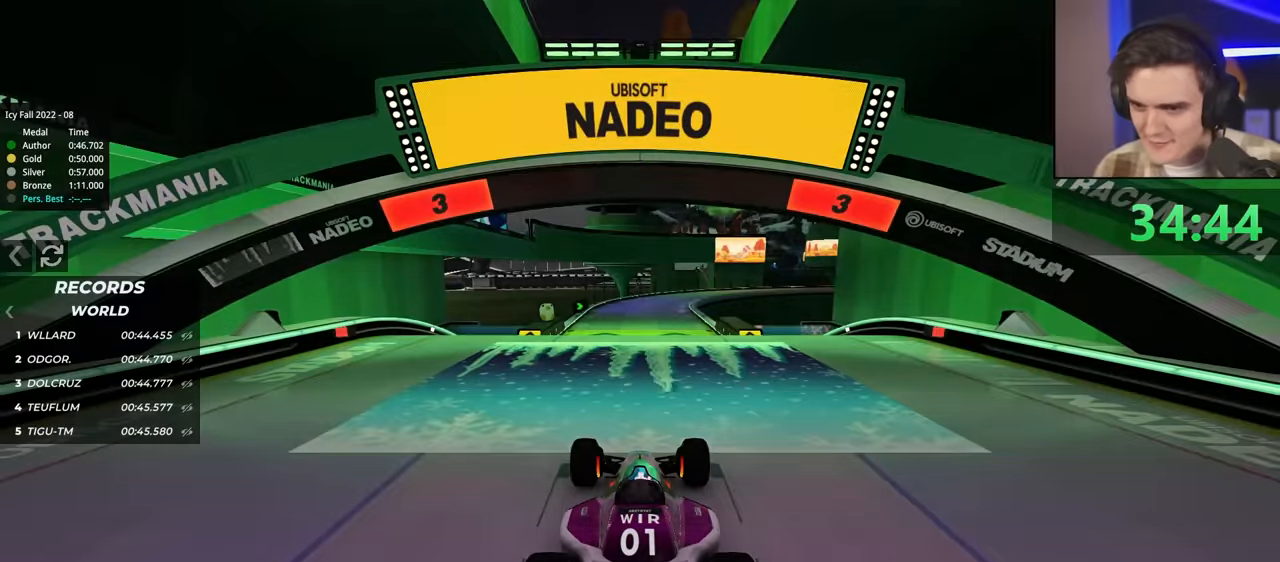
{"keys": ["up"], "events": []}
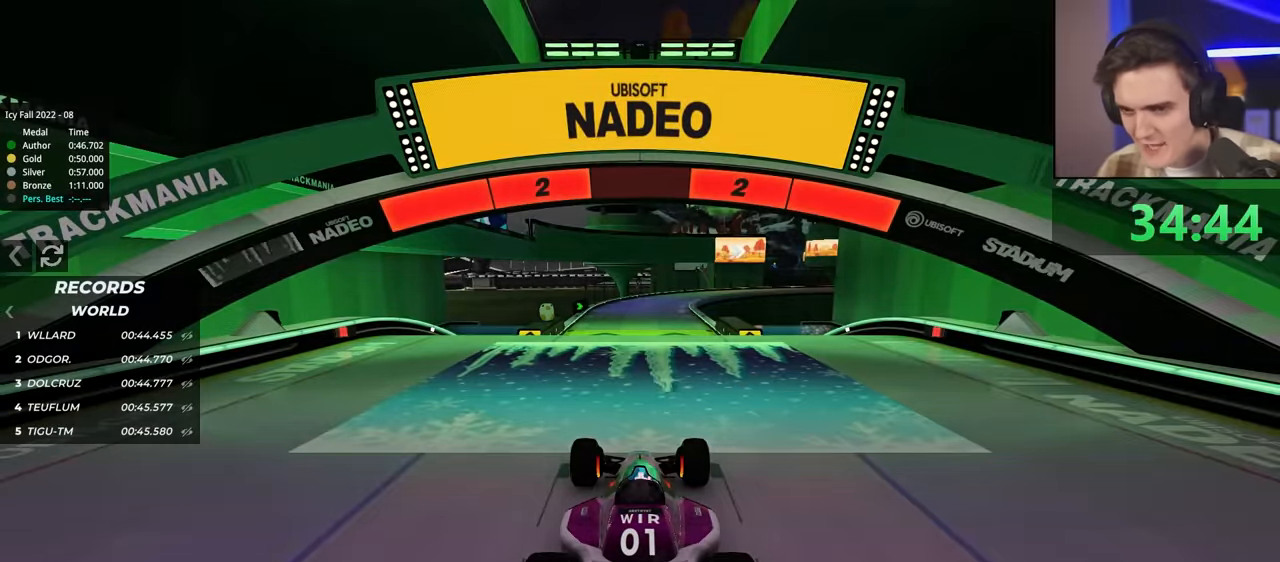
{"keys": ["up"], "events": []}
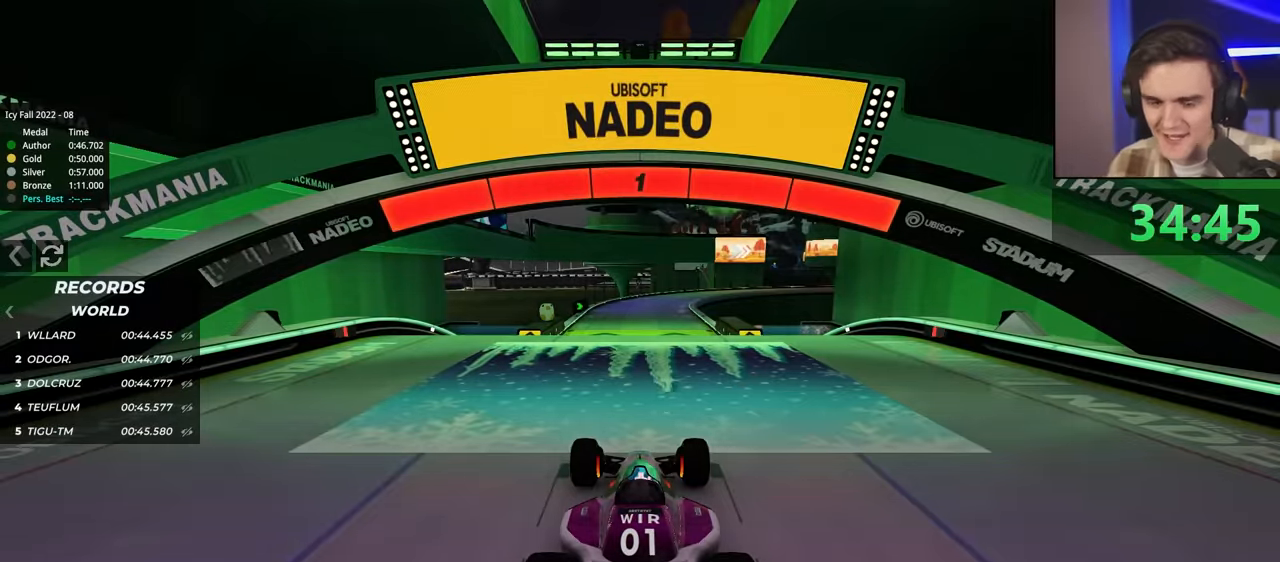
{"keys": ["up"], "events": []}
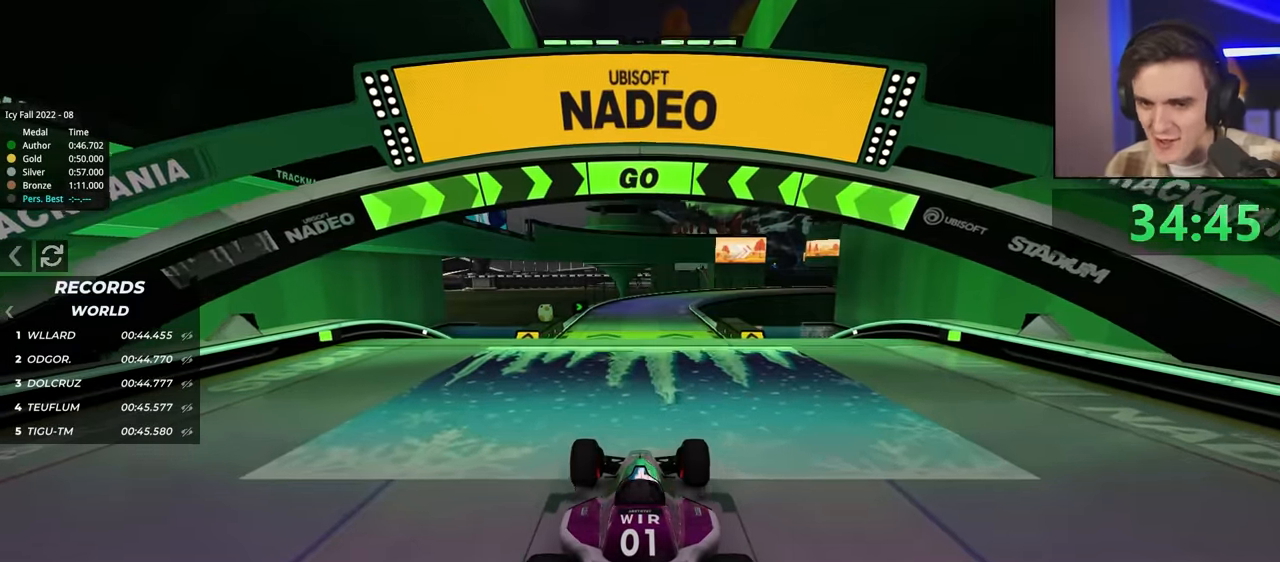
{"keys": ["up"], "events": [[200, "left", "down"], [250, "left", "up"]]}
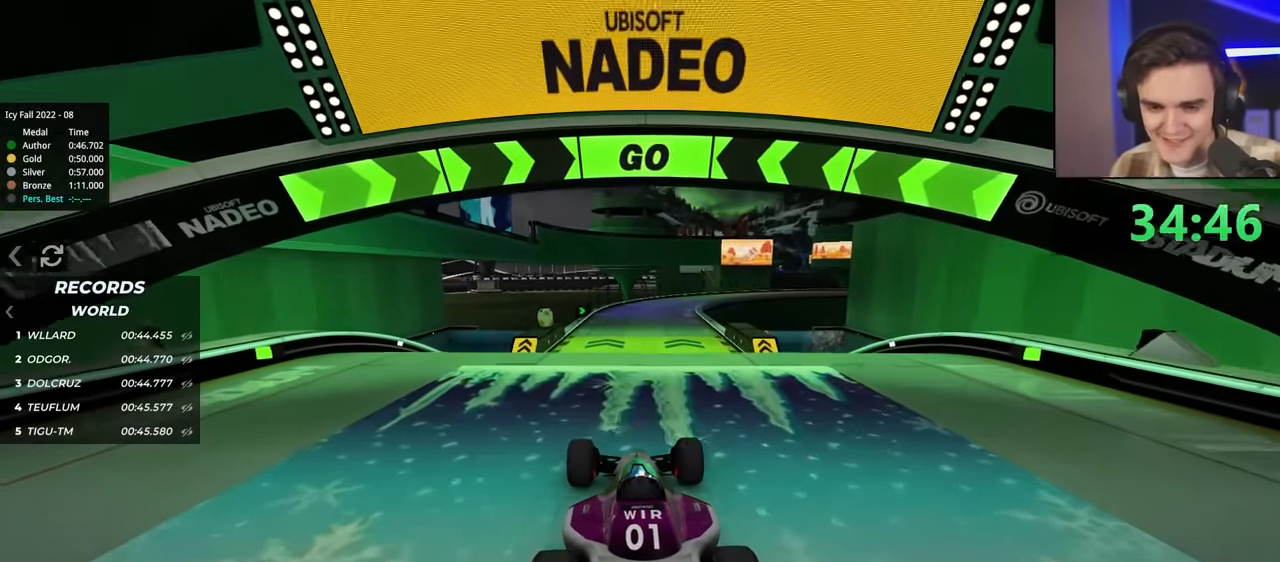
{"keys": ["up"], "events": []}
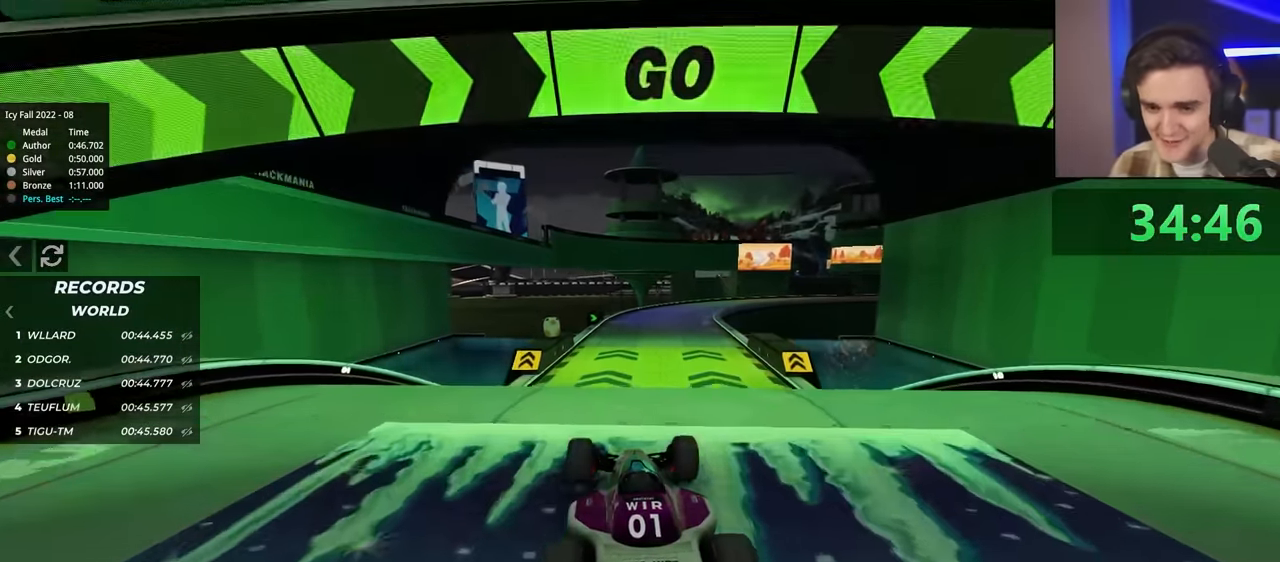
{"keys": ["up"], "events": []}
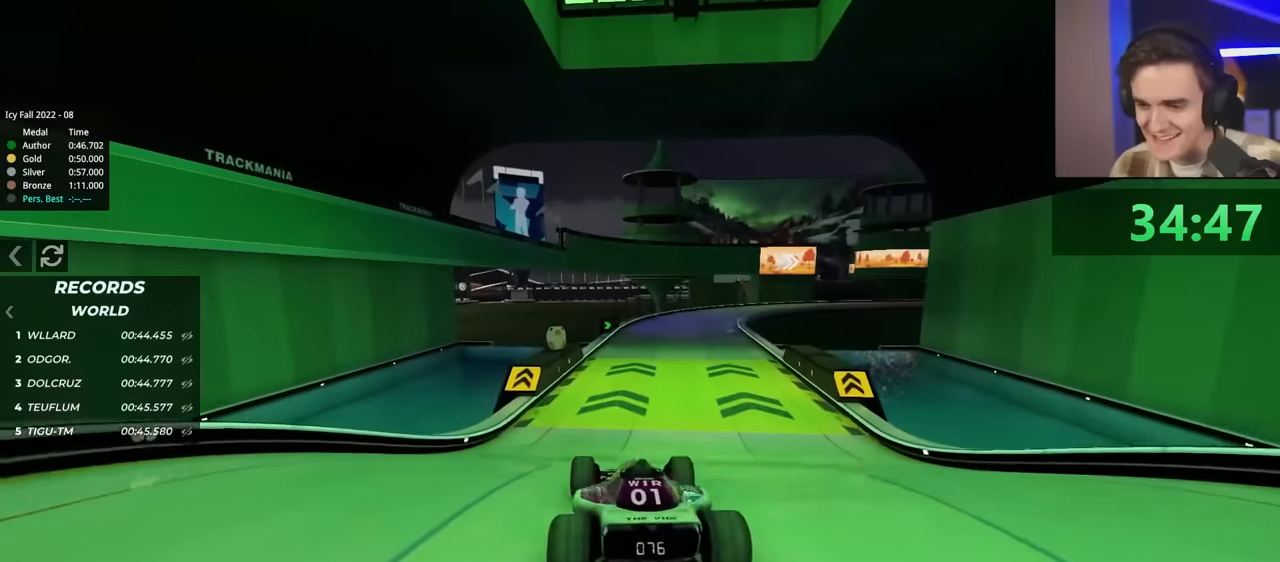
{"keys": ["up"], "events": [[400, "right", "down"], [450, "right", "up"]]}
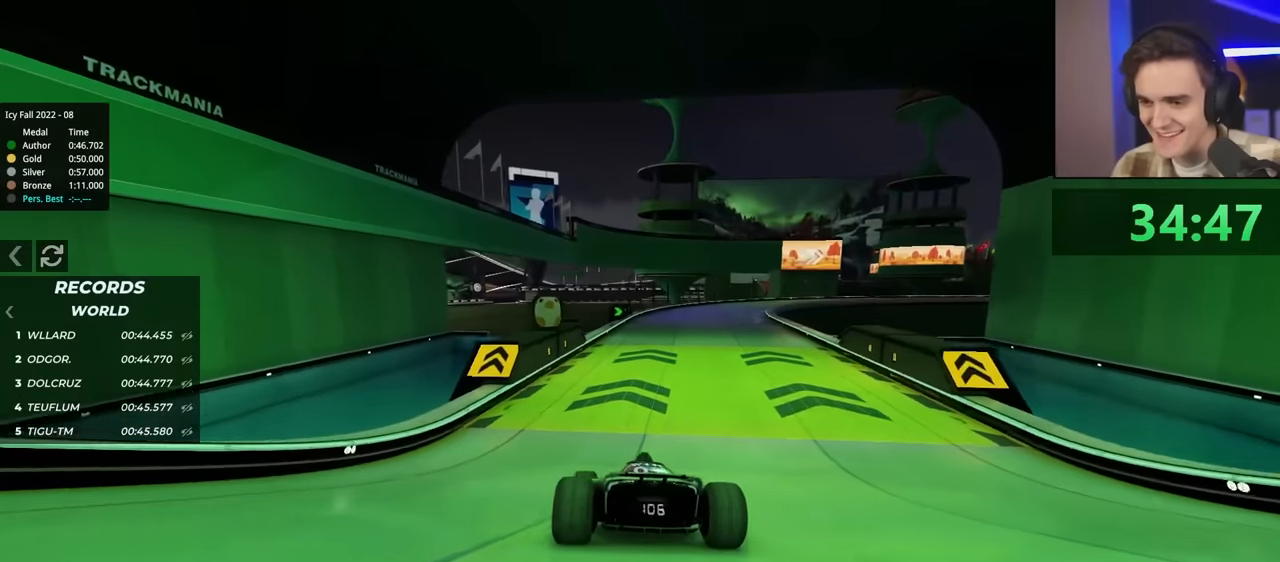
{"keys": ["up"], "events": [[317, "right", "down"], [367, "right", "up"]]}
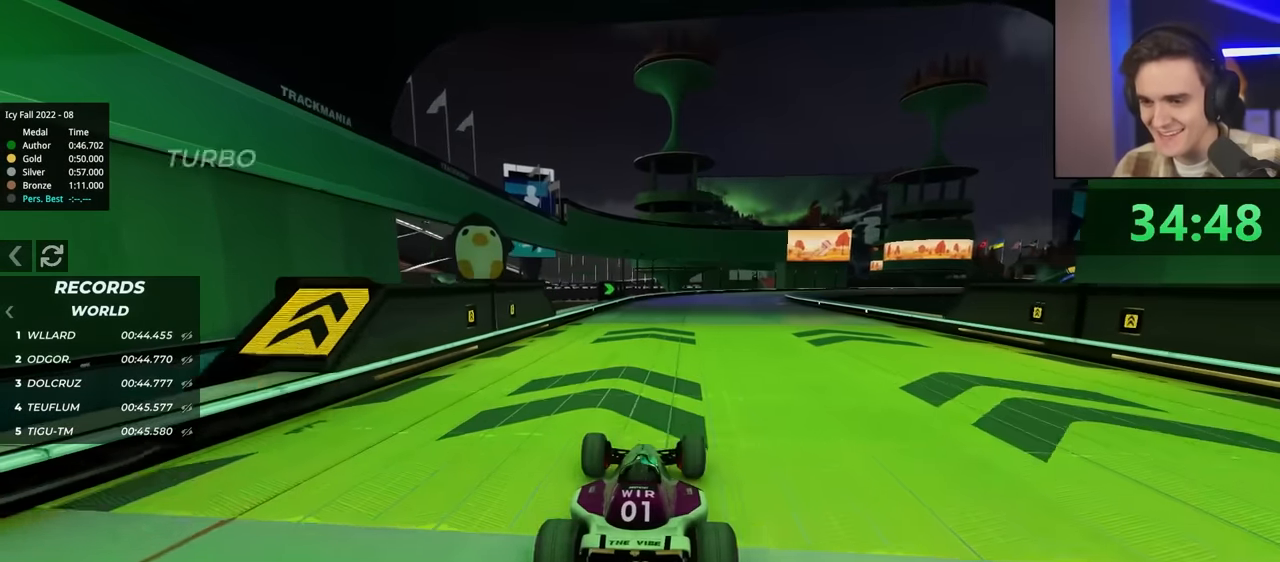
{"keys": ["right", "up"], "events": [[100, "right", "down"], [200, "right", "up"], [284, "right", "down"]]}
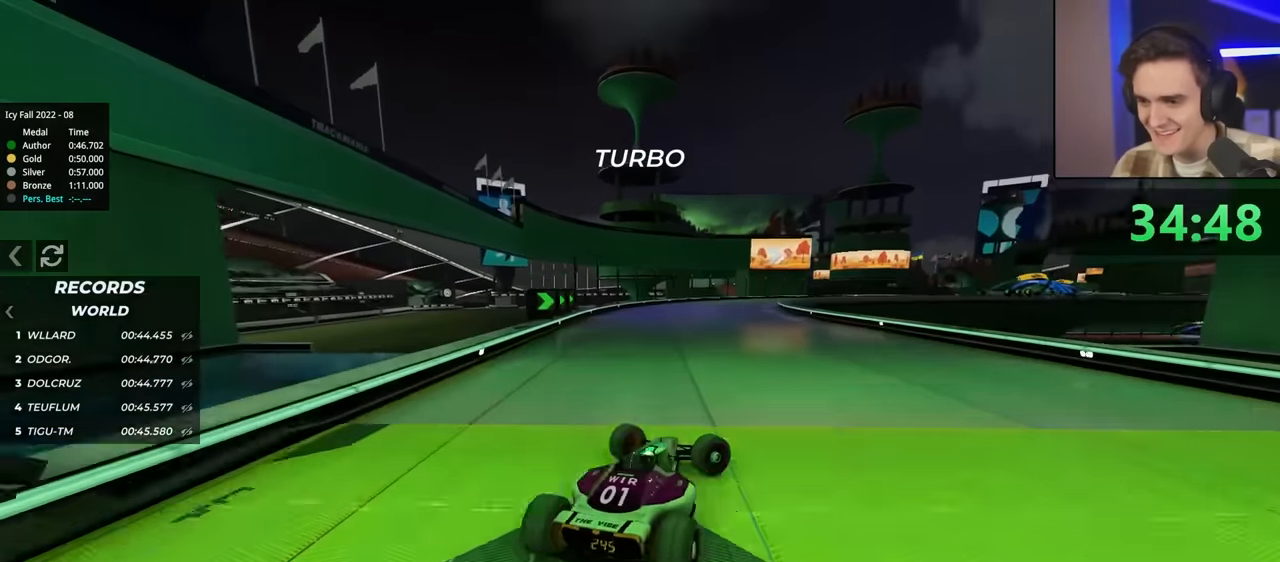
{"keys": ["left", "up"], "events": [[167, "brake", "down"], [300, "brake", "up"], [350, "left", "down"], [350, "right", "up"], [400, "up", "up"], [484, "up", "down"]]}
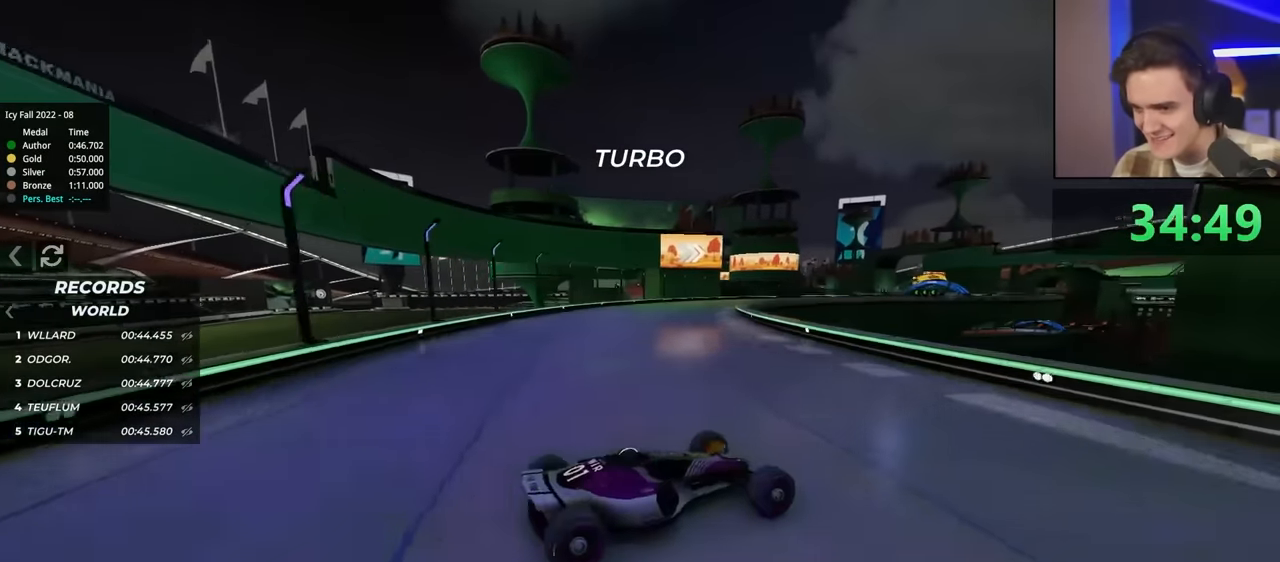
{"keys": ["left"], "events": [[500, "up", "up"]]}
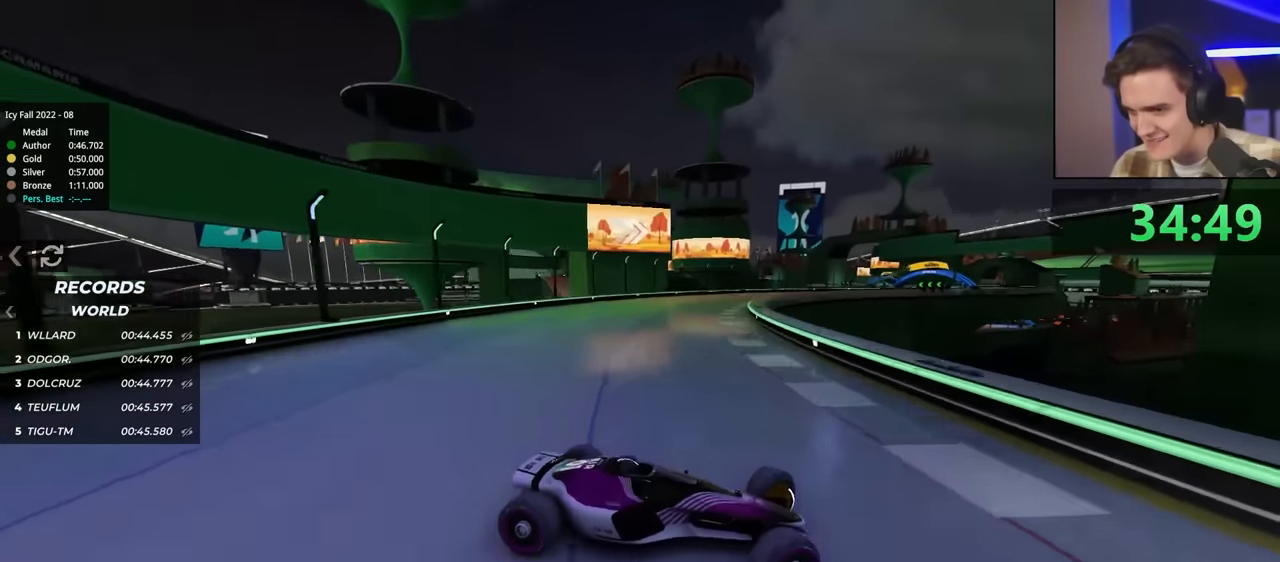
{"keys": ["left", "up"], "events": [[34, "up", "down"]]}
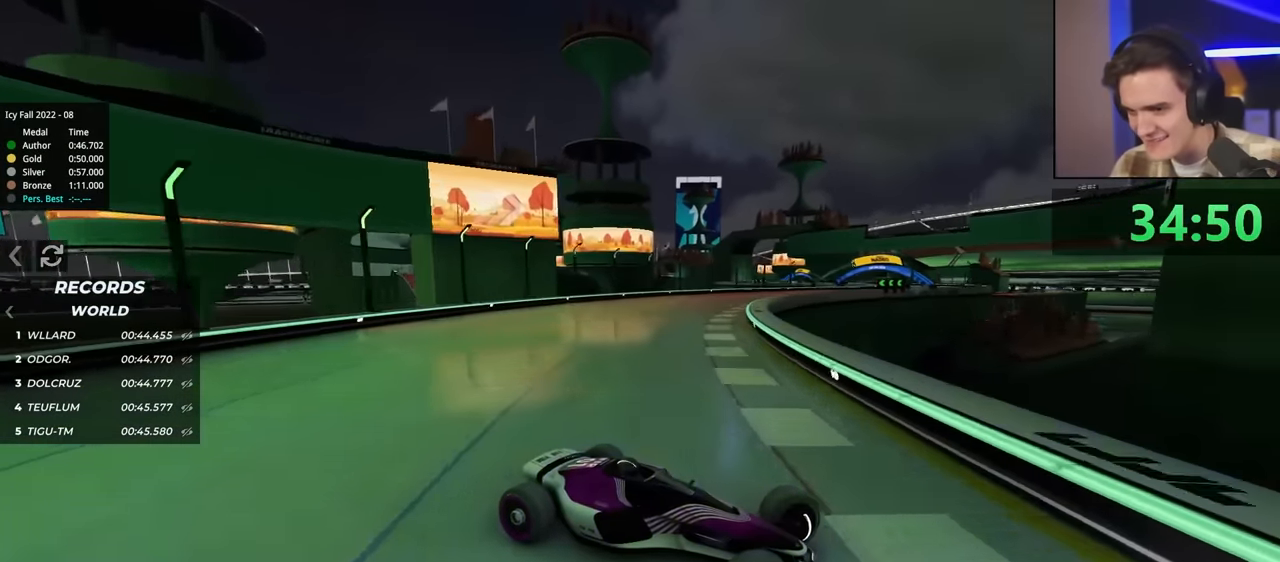
{"keys": ["left", "up"], "events": [[150, "up", "up"], [200, "up", "down"]]}
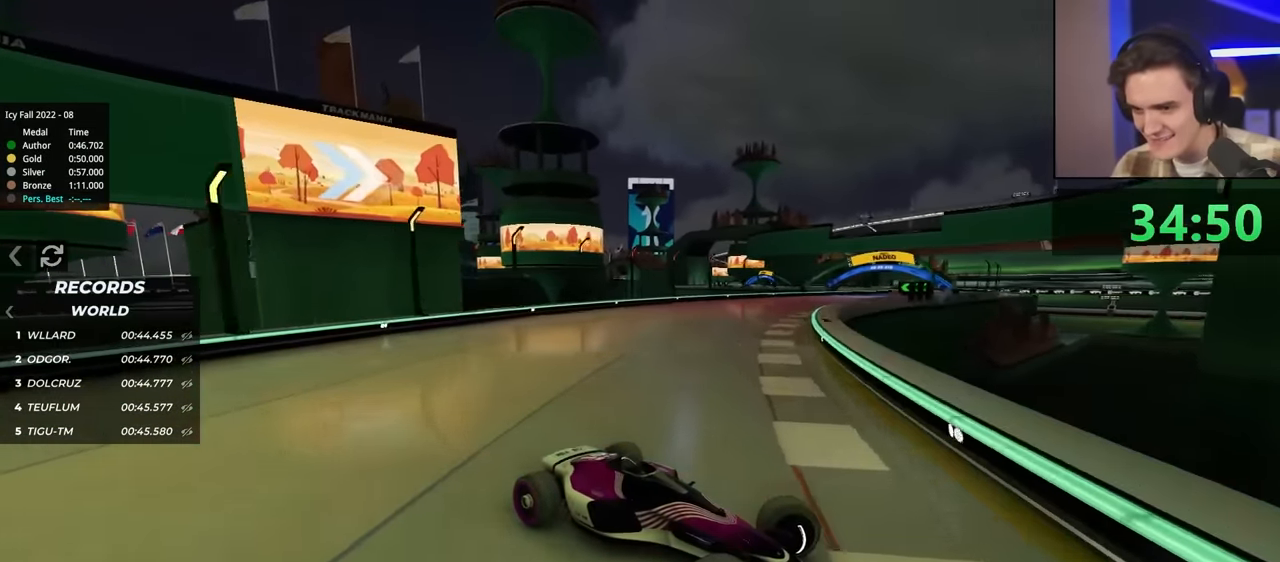
{"keys": ["up"], "events": [[217, "left", "up"]]}
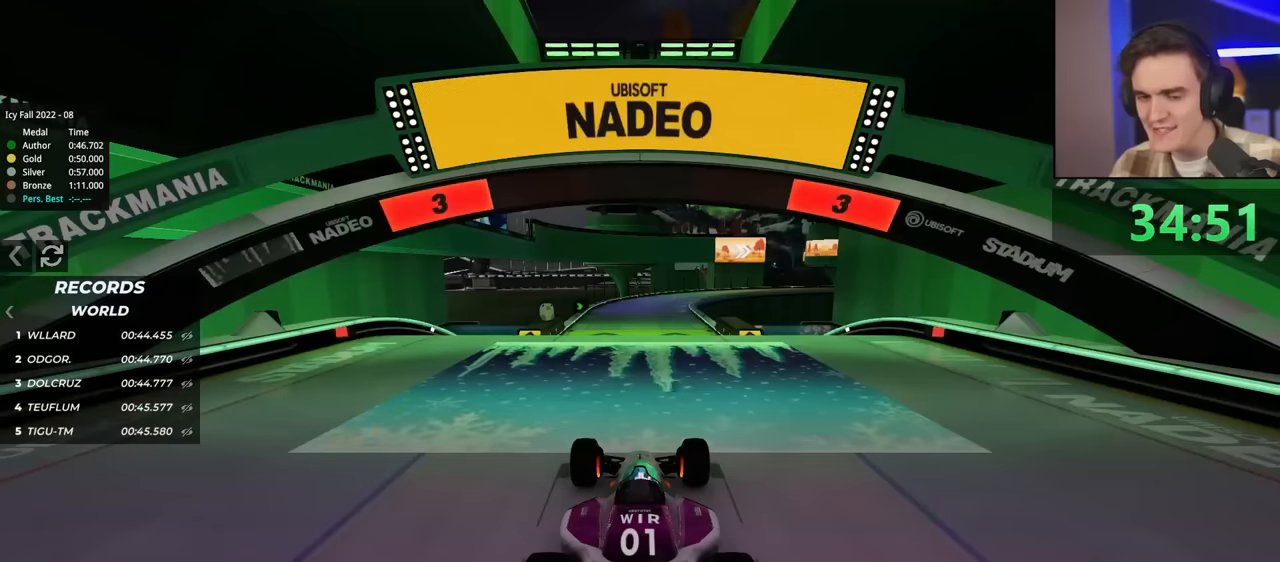
{"keys": ["up"], "events": []}
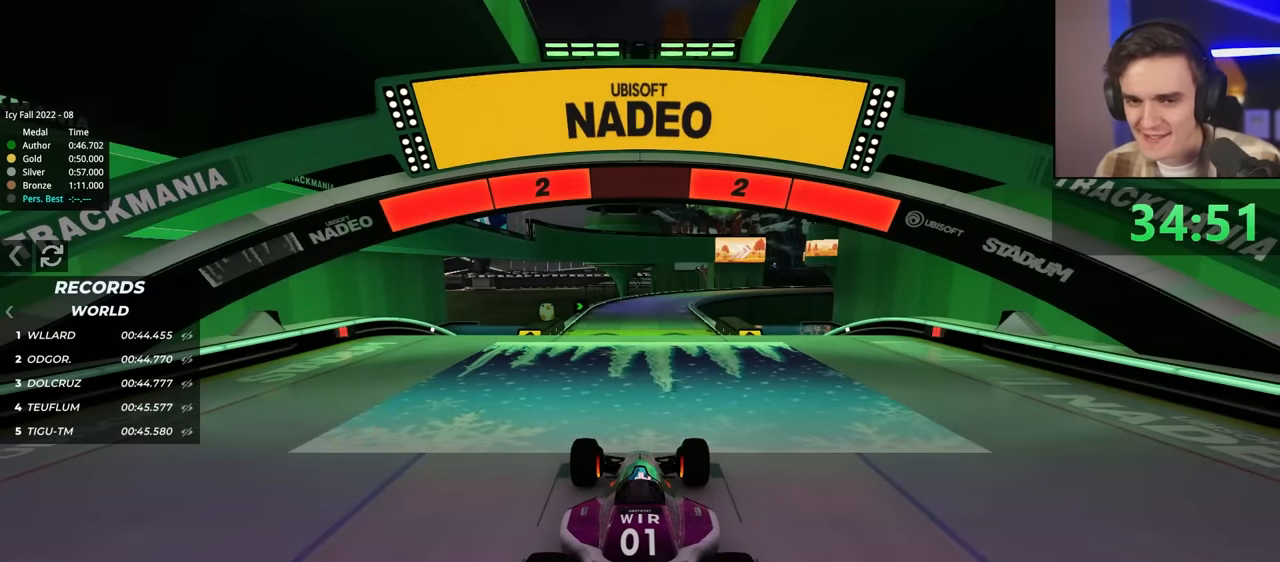
{"keys": ["up"], "events": []}
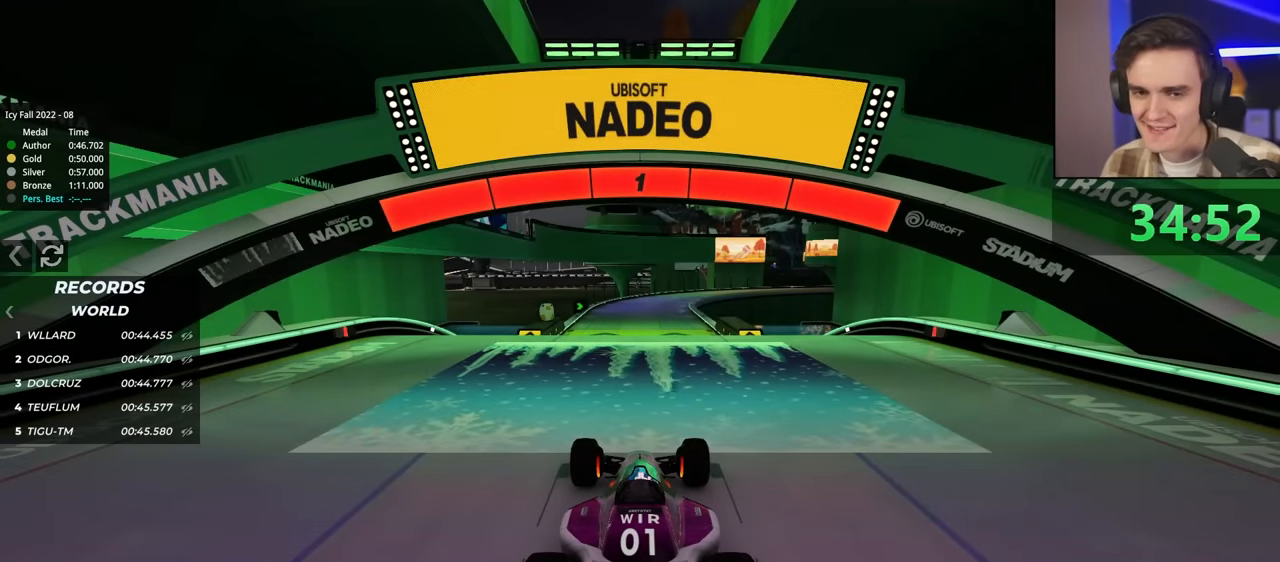
{"keys": ["up"], "events": []}
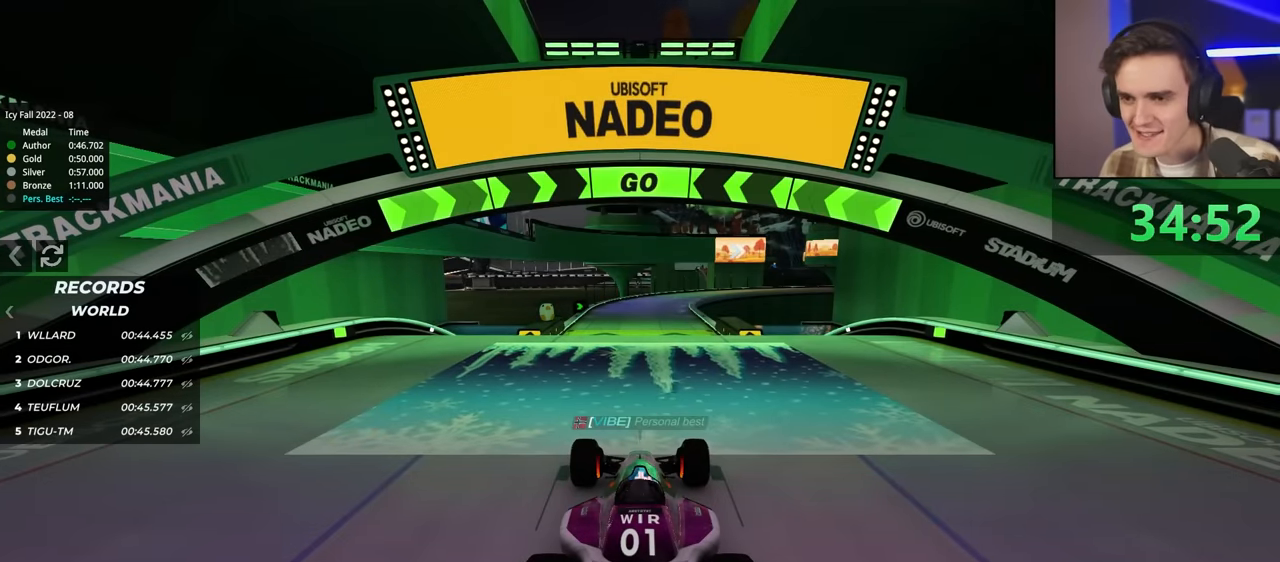
{"keys": ["up"], "events": [[384, "left", "down"], [434, "left", "up"]]}
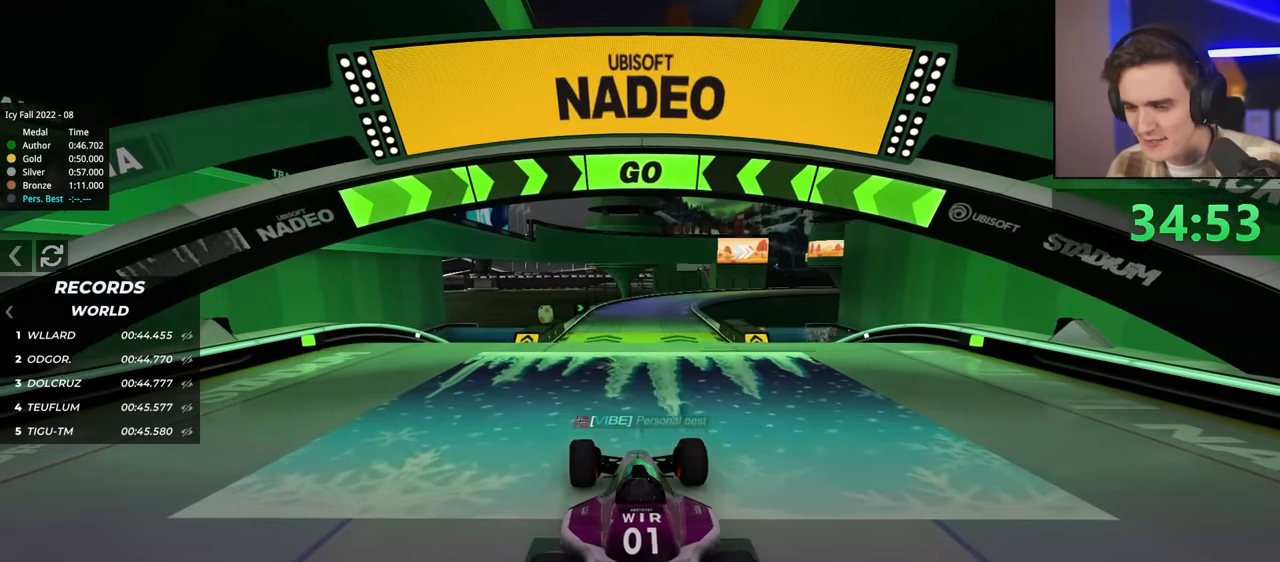
{"keys": ["up"], "events": []}
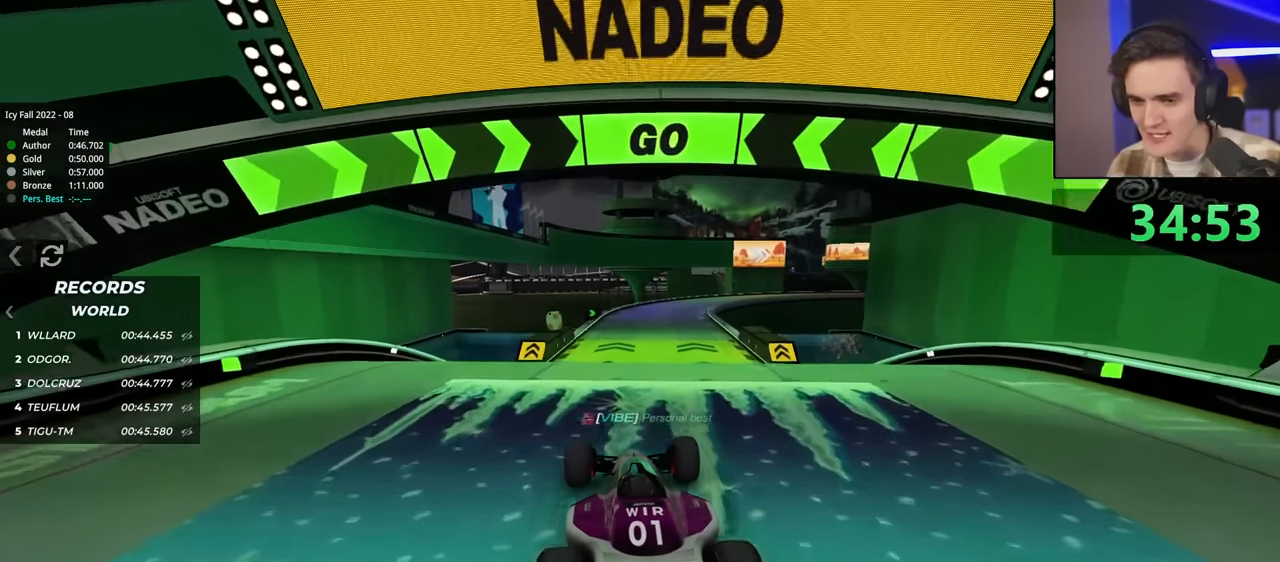
{"keys": ["up"], "events": []}
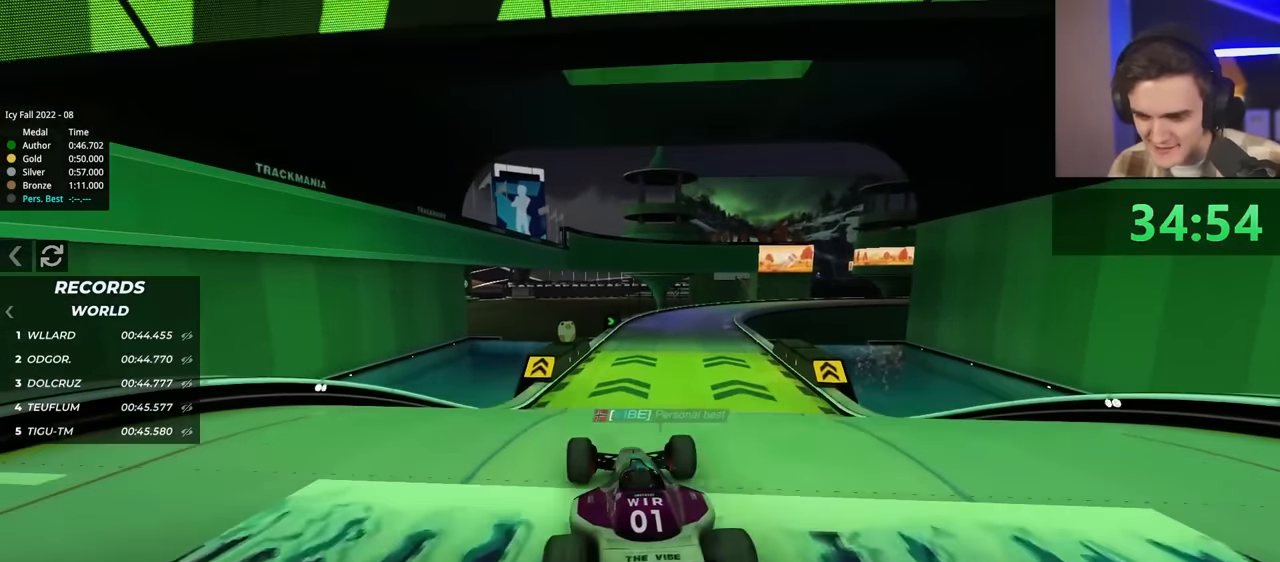
{"keys": ["up"], "events": [[384, "right", "down"], [434, "right", "up"]]}
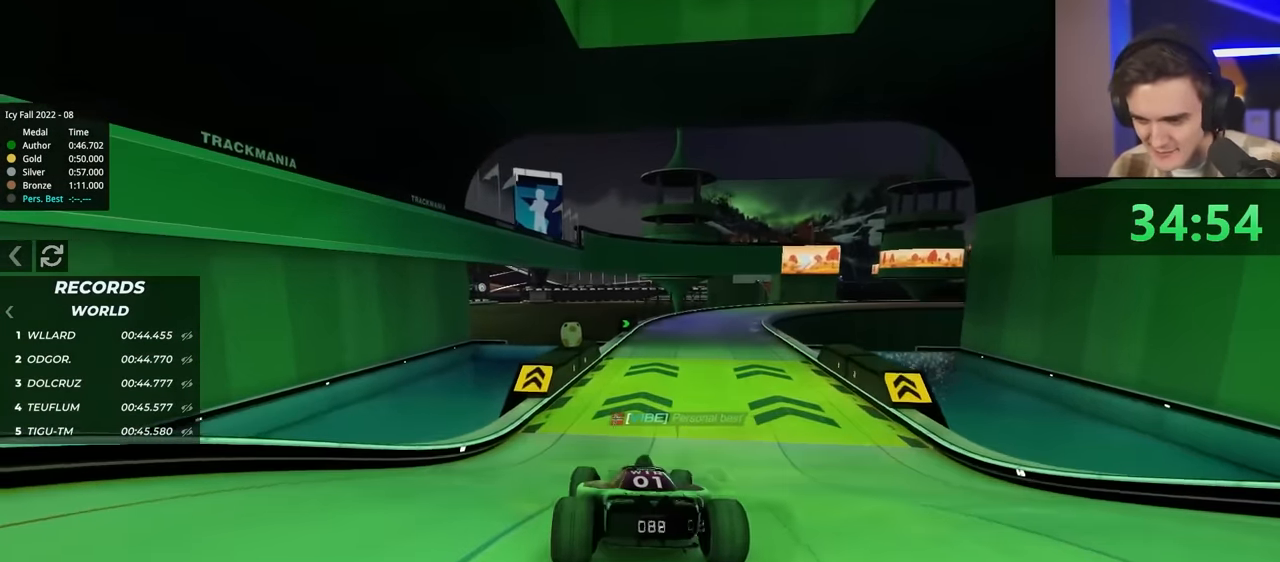
{"keys": ["up"], "events": []}
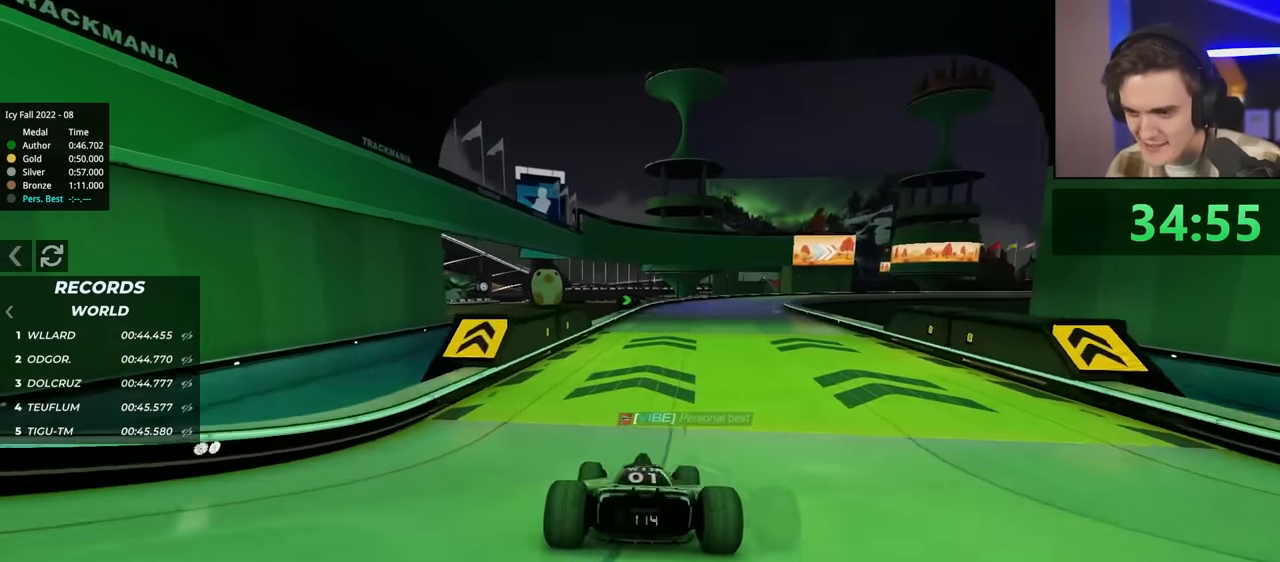
{"keys": ["up"], "events": [[34, "right", "down"], [84, "right", "up"], [417, "right", "down"], [500, "right", "up"]]}